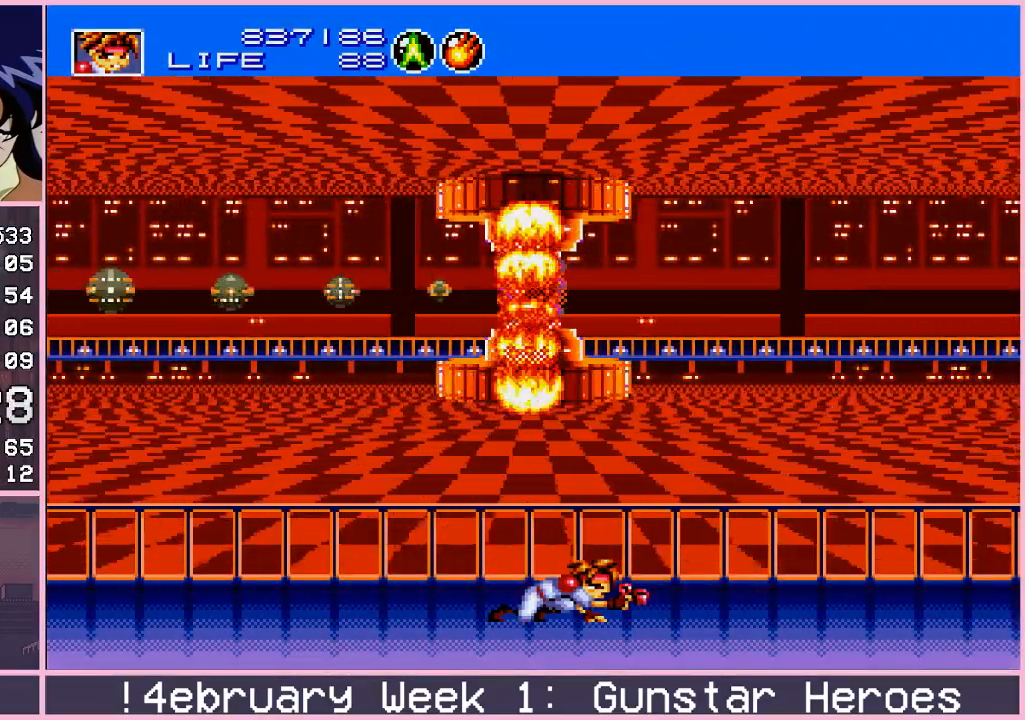
Gameplay with a controller (arcade stick); each line is a JSON object with the inputs held at the frame after it. "events" lists button and stick changes between this image and that frame as [ms after this image, input, new state], when the widget could be followed in between. Not read: L3 R3.
{"buttons": ["CROSS"], "left_stick": "down", "events": [[50, "left_stick", "up"], [200, "left_stick", "down"], [333, "left_stick", "up"], [483, "left_stick", "down"]]}
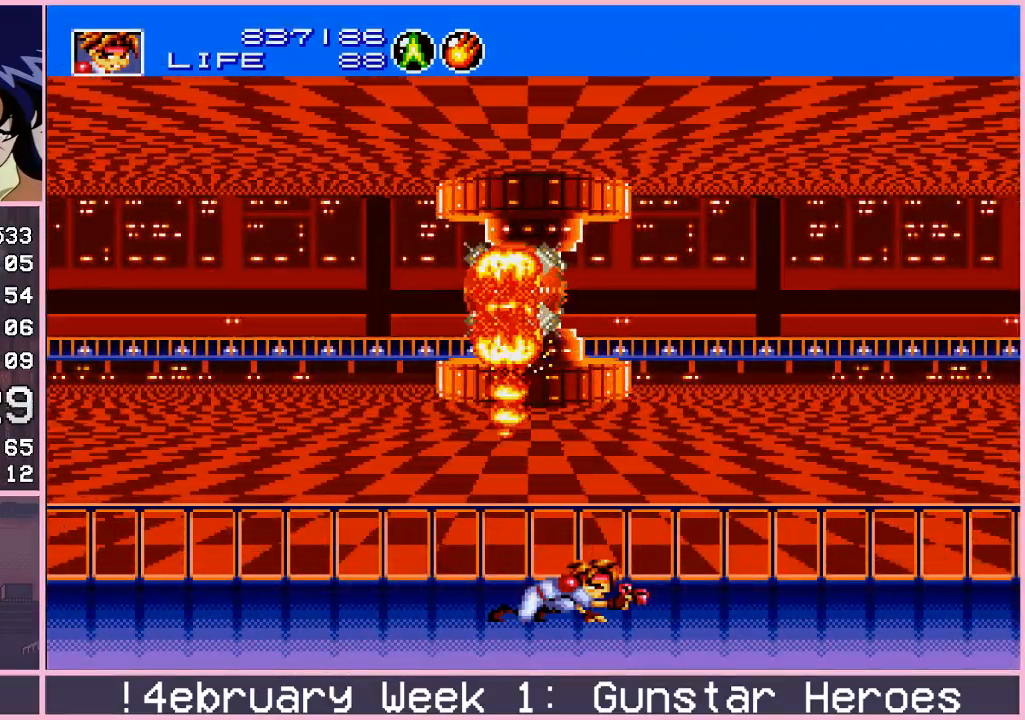
{"buttons": ["CROSS"], "left_stick": "down", "events": [[100, "left_stick", "up"], [233, "left_stick", "down"], [333, "left_stick", "up"], [450, "left_stick", "down"]]}
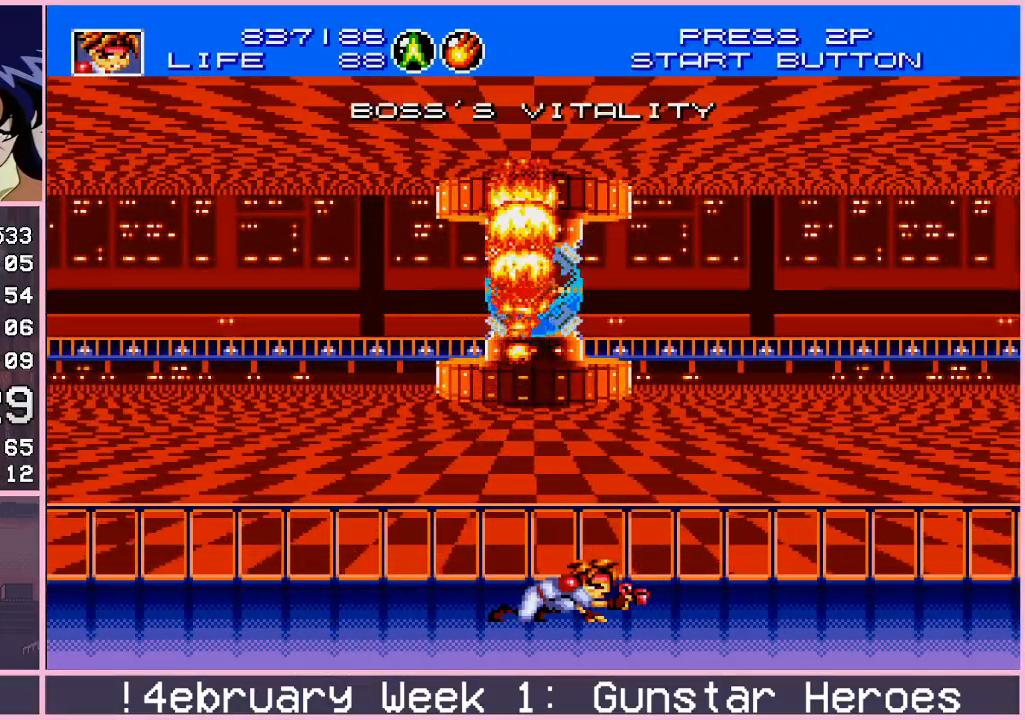
{"buttons": ["CROSS"], "left_stick": "down", "events": [[100, "left_stick", "up"], [250, "left_stick", "down"], [333, "left_stick", "center"], [383, "left_stick", "up"], [500, "left_stick", "down"]]}
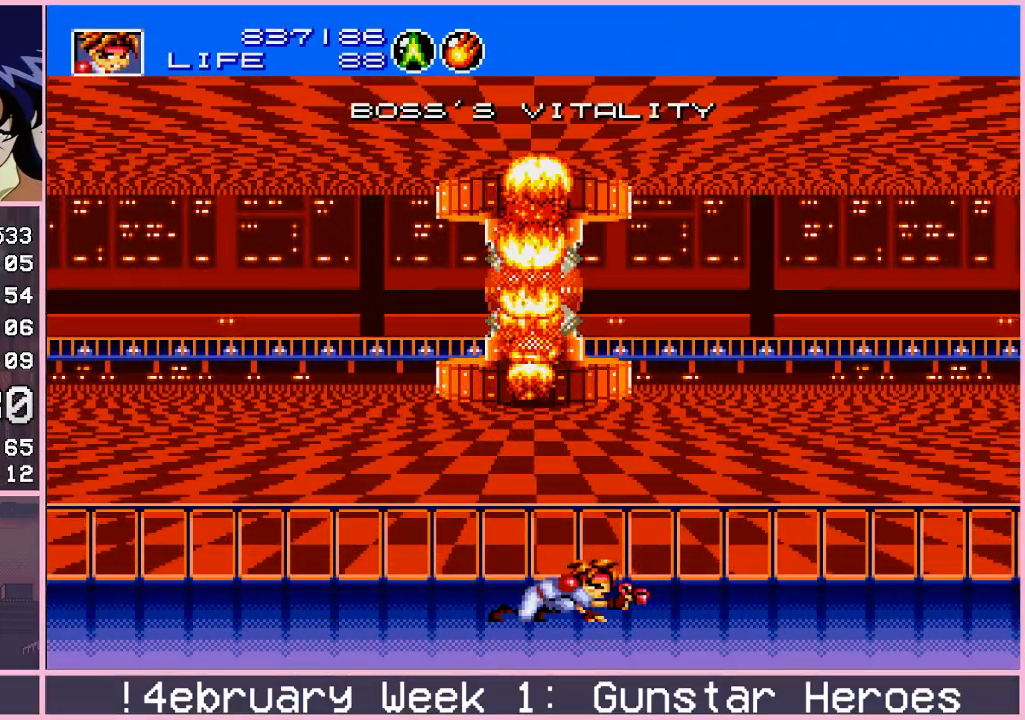
{"buttons": ["CROSS"], "left_stick": "up", "events": [[150, "left_stick", "up"], [267, "left_stick", "down"], [433, "left_stick", "up"]]}
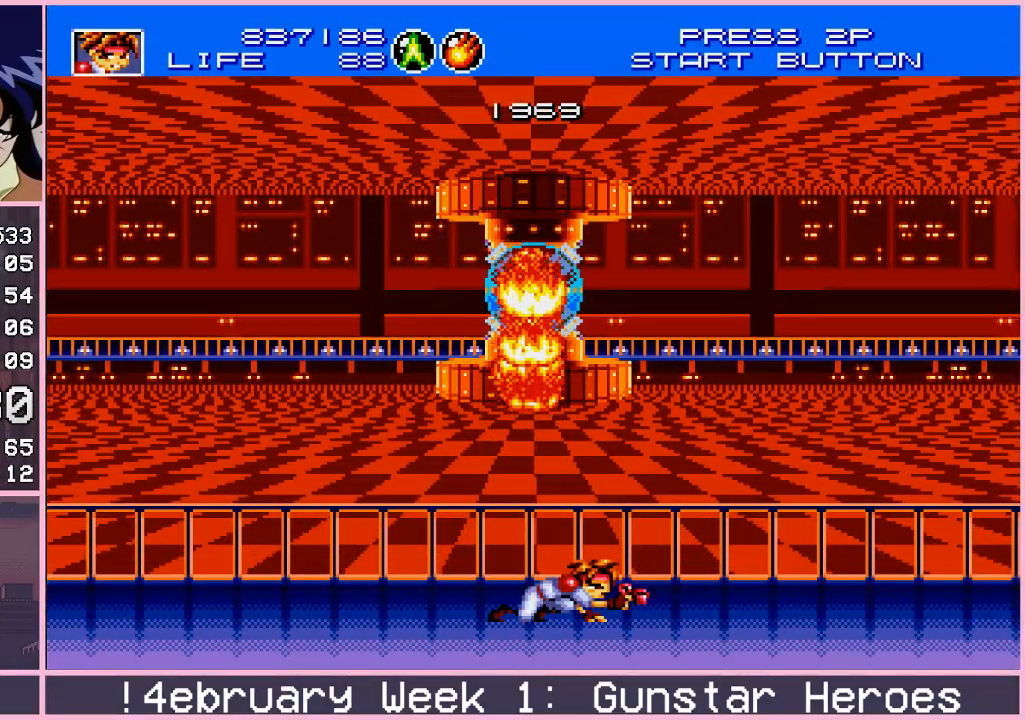
{"buttons": ["CROSS"], "left_stick": "up", "events": [[83, "left_stick", "down"], [200, "left_stick", "up"], [350, "left_stick", "down"], [500, "left_stick", "up"]]}
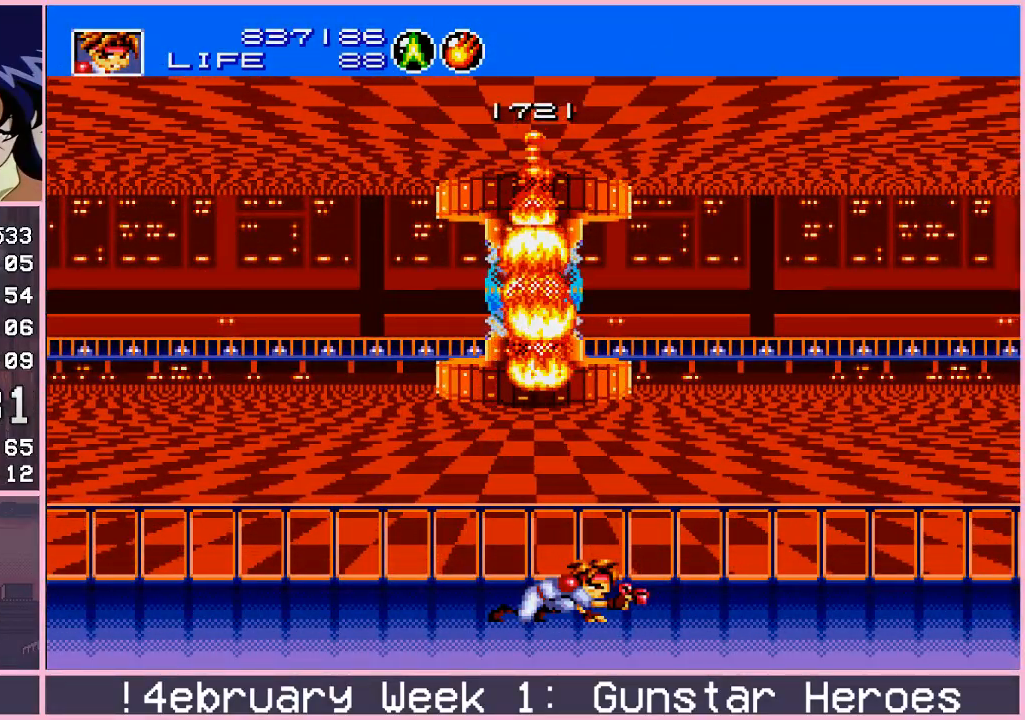
{"buttons": ["CROSS"], "left_stick": "center", "events": [[133, "left_stick", "down"], [283, "left_stick", "up"], [400, "left_stick", "down"], [500, "left_stick", "center"]]}
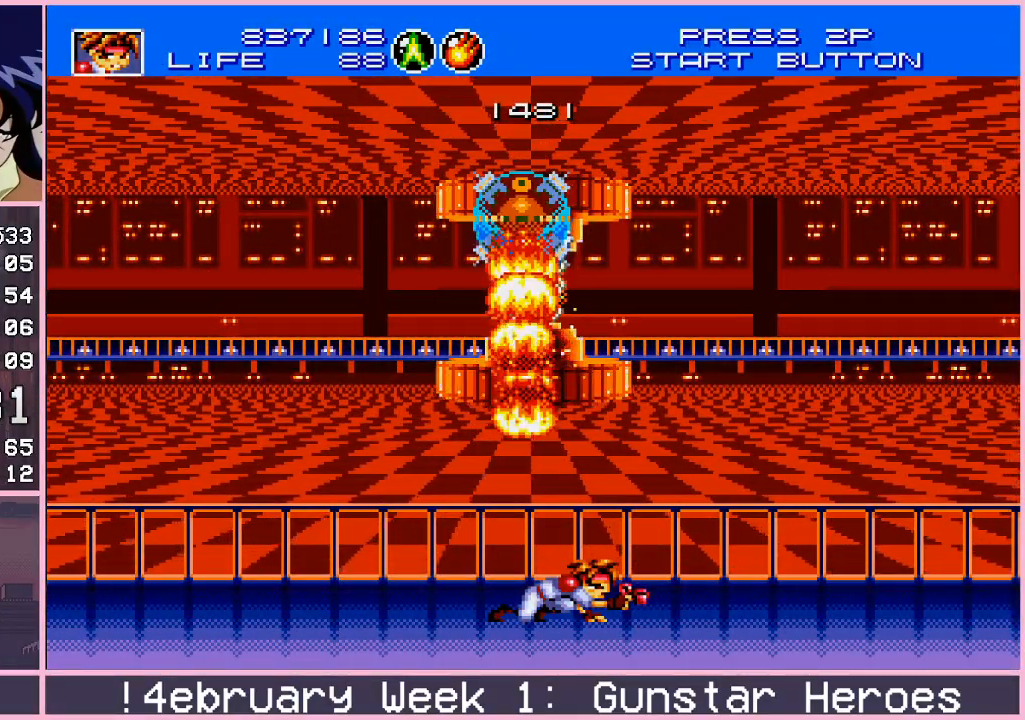
{"buttons": ["CROSS"], "left_stick": "down", "events": [[33, "left_stick", "up"], [183, "left_stick", "down"], [317, "left_stick", "up"], [433, "left_stick", "down"]]}
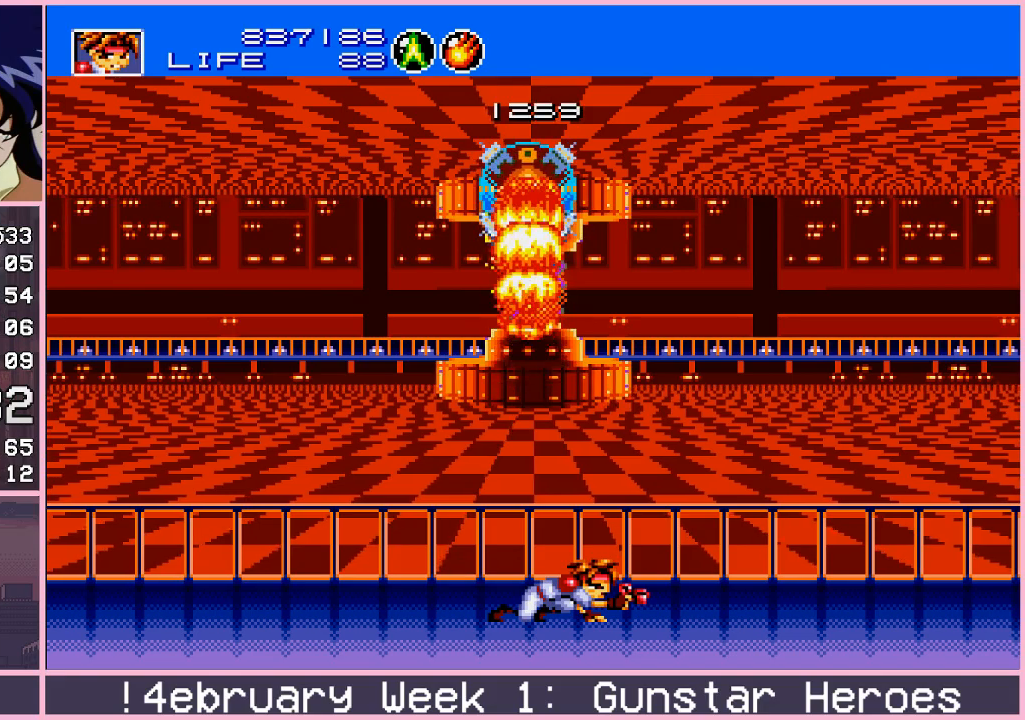
{"buttons": ["CROSS"], "left_stick": "down", "events": [[33, "left_stick", "up"], [200, "left_stick", "down"], [317, "left_stick", "up"], [433, "left_stick", "down"]]}
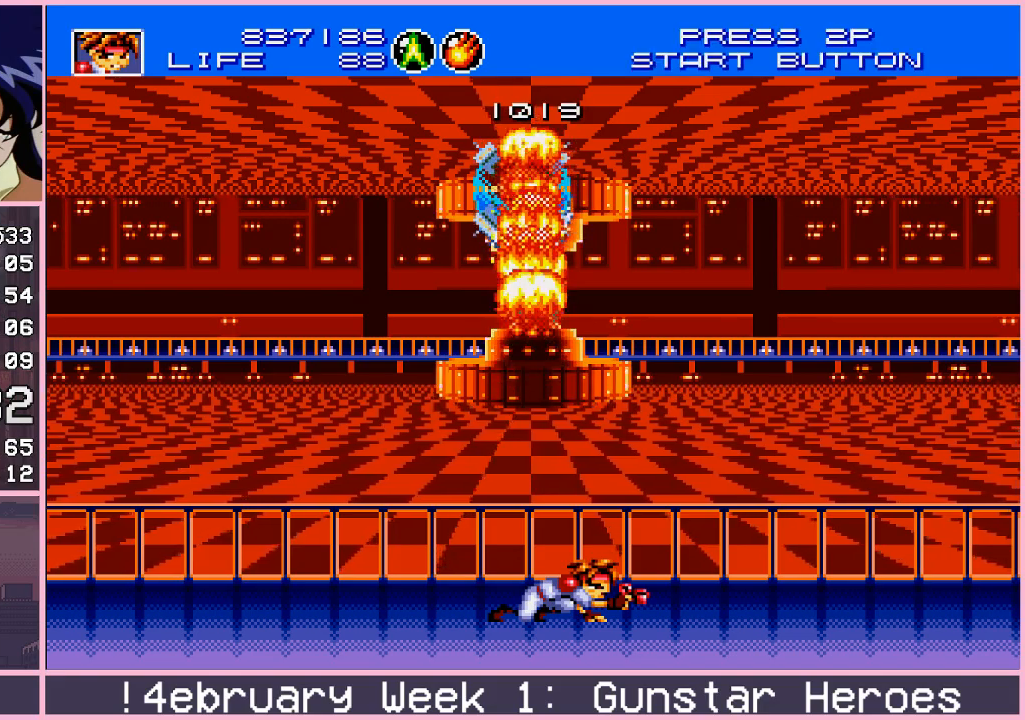
{"buttons": ["CROSS"], "left_stick": "center", "events": [[50, "left_stick", "up"], [183, "left_stick", "down"], [300, "left_stick", "up"], [417, "left_stick", "down"], [500, "left_stick", "center"]]}
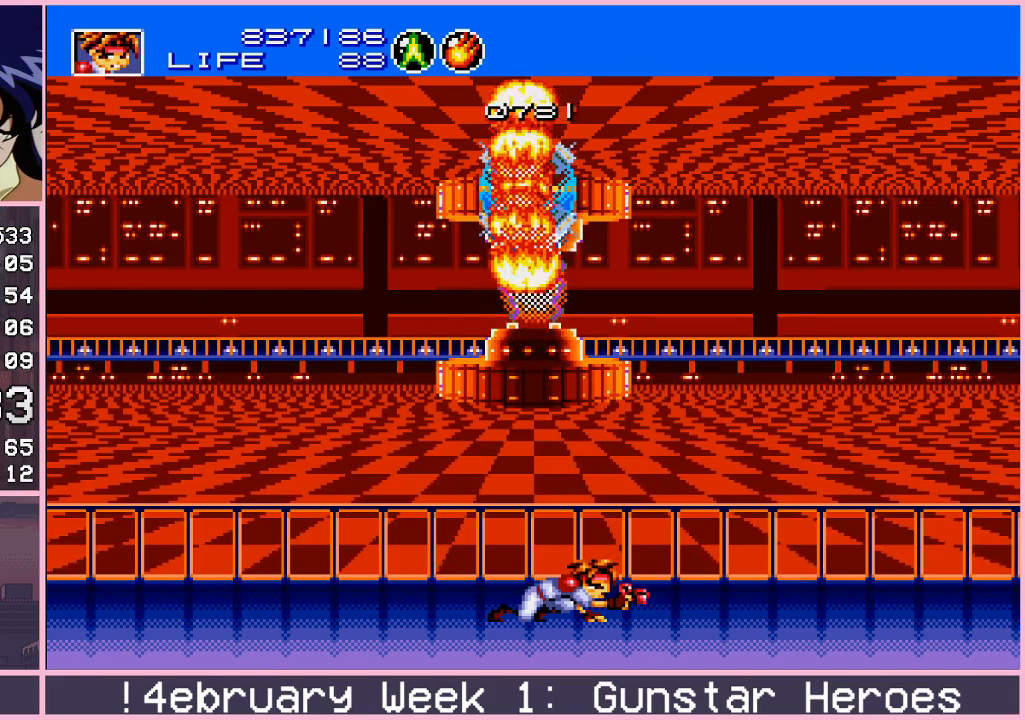
{"buttons": ["CROSS"], "left_stick": "up", "events": [[33, "left_stick", "up"], [133, "left_stick", "down"], [267, "left_stick", "up"], [400, "left_stick", "down"], [500, "left_stick", "up"]]}
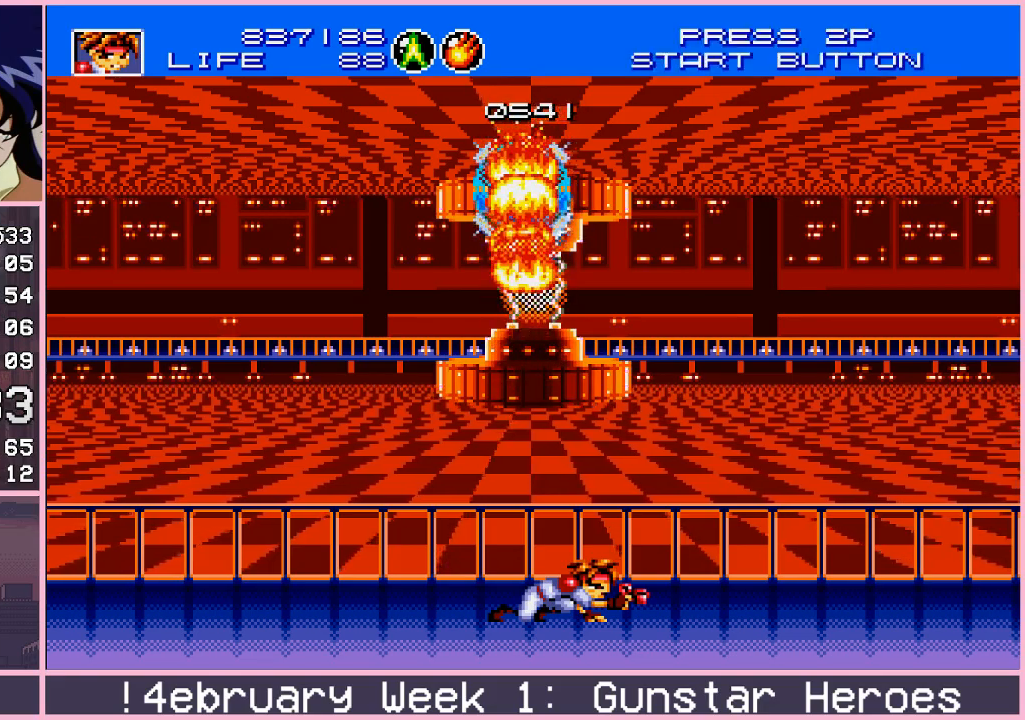
{"buttons": ["CROSS"], "left_stick": "up", "events": [[117, "left_stick", "down"], [250, "left_stick", "up"], [367, "left_stick", "down"], [467, "left_stick", "up"]]}
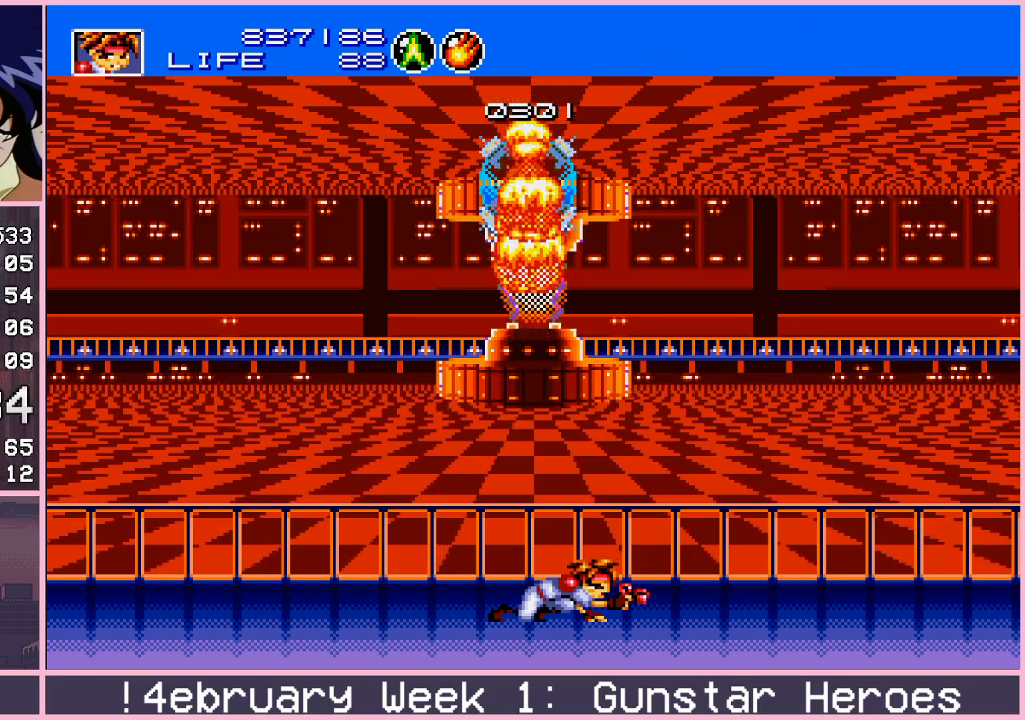
{"buttons": ["CROSS"], "left_stick": "up", "events": [[83, "left_stick", "down"], [200, "left_stick", "up"], [333, "left_stick", "down"], [417, "left_stick", "up"]]}
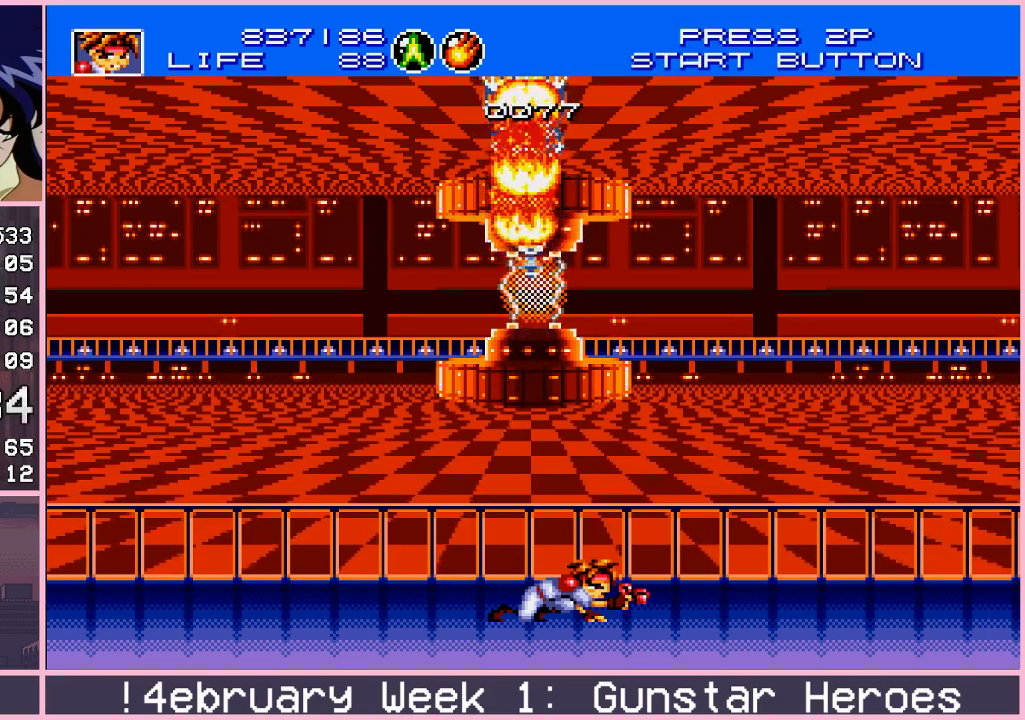
{"buttons": [], "left_stick": "center", "events": [[50, "left_stick", "down"], [167, "left_stick", "up"], [300, "left_stick", "down"], [333, "CROSS", "up"], [417, "left_stick", "center"]]}
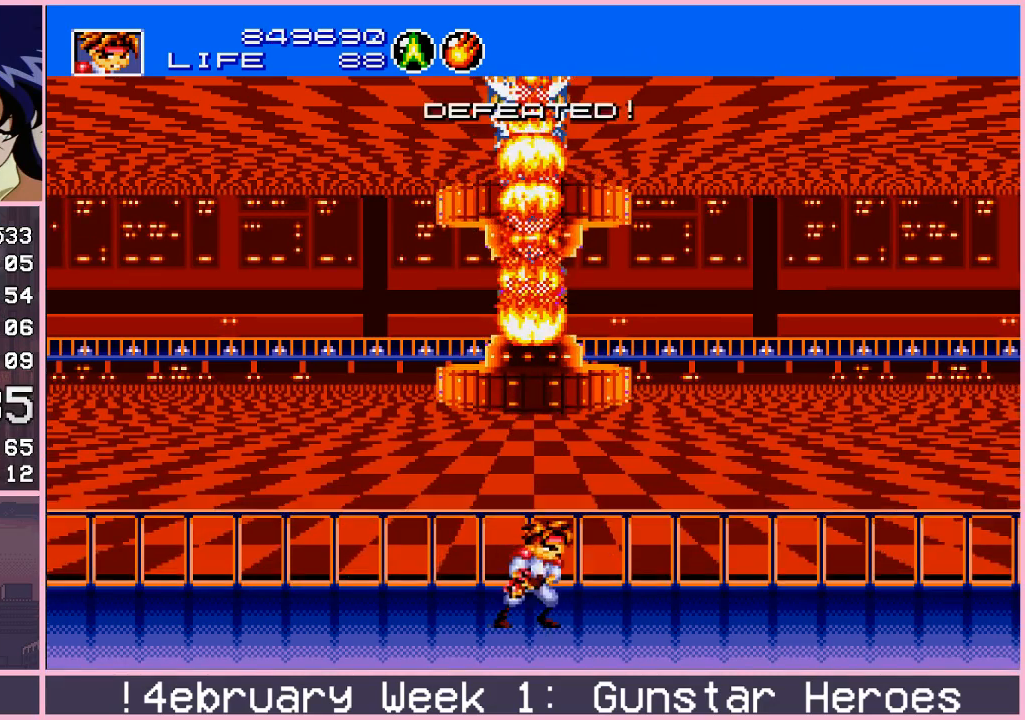
{"buttons": [], "left_stick": "center", "events": []}
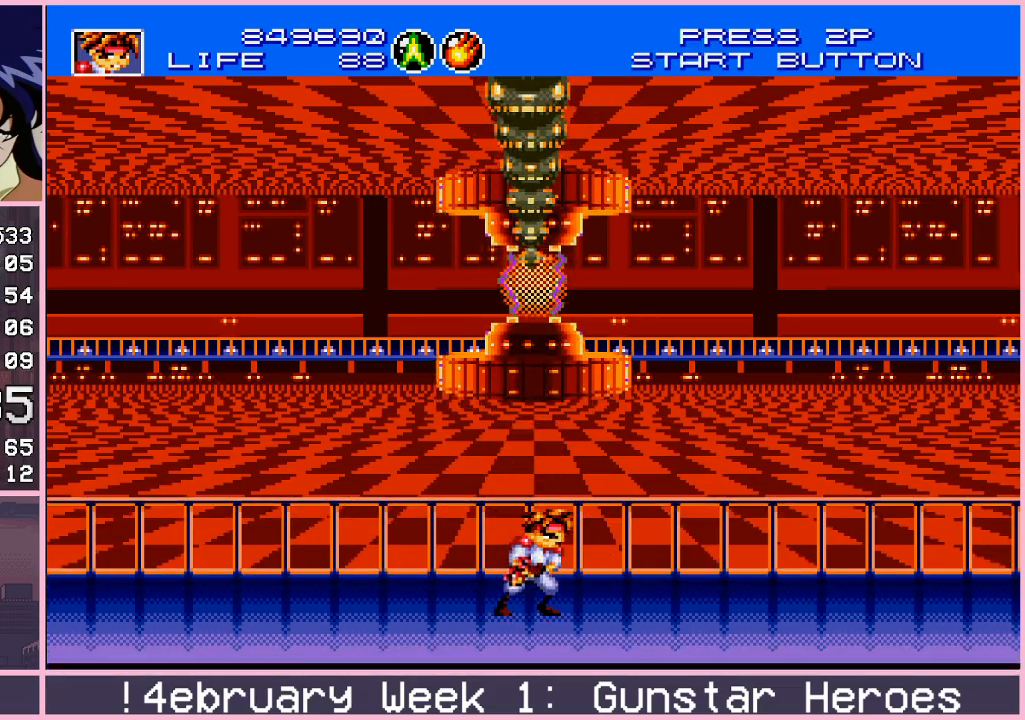
{"buttons": [], "left_stick": "center", "events": [[217, "left_stick", "left"], [500, "left_stick", "center"]]}
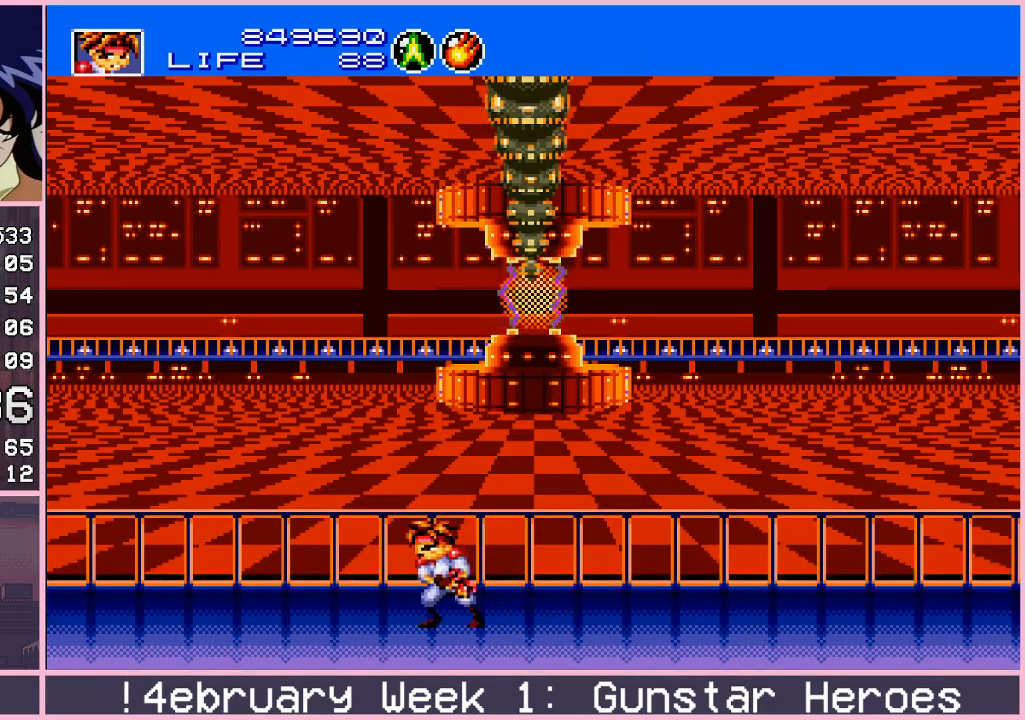
{"buttons": [], "left_stick": "center", "events": [[67, "left_stick", "right"], [217, "left_stick", "center"], [267, "left_stick", "left"], [450, "left_stick", "center"]]}
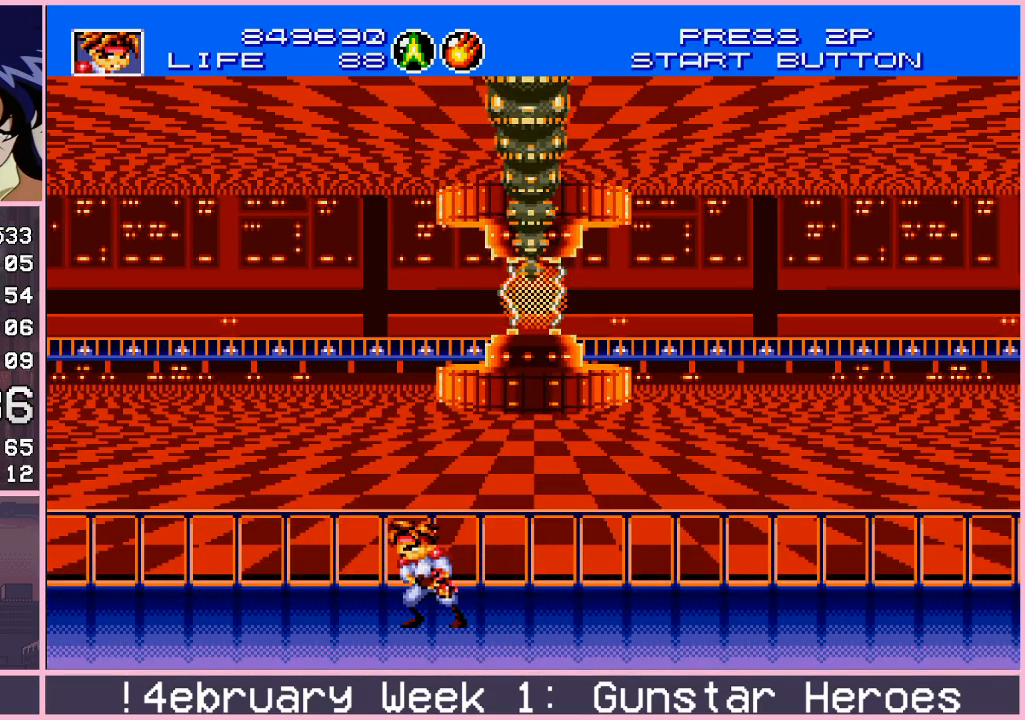
{"buttons": [], "left_stick": "center", "events": []}
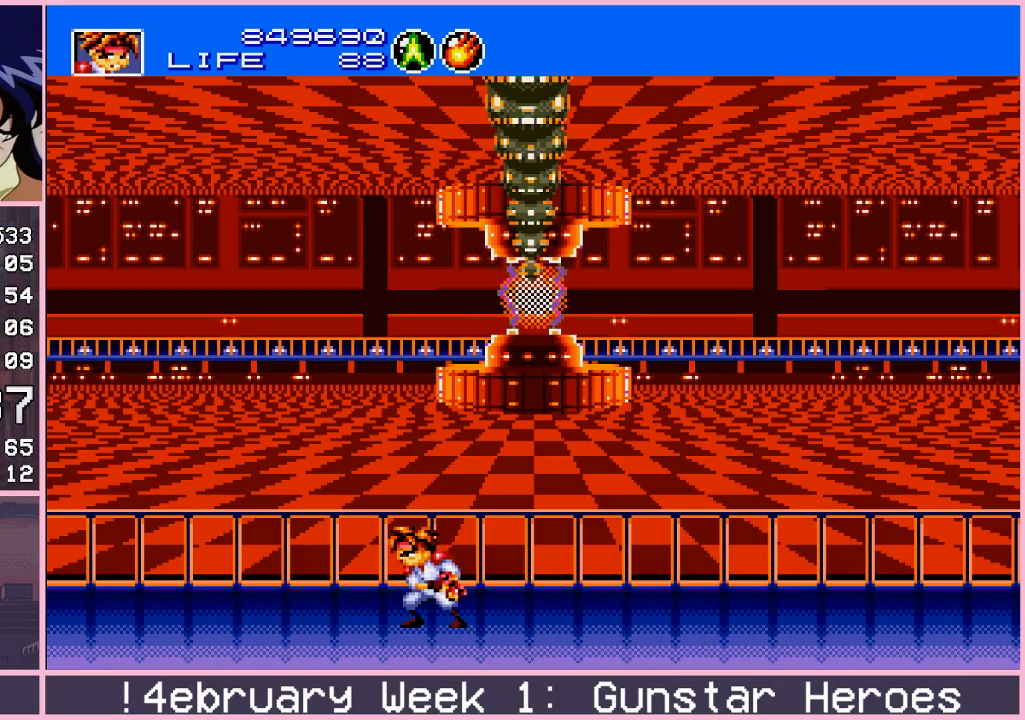
{"buttons": [], "left_stick": "center", "events": []}
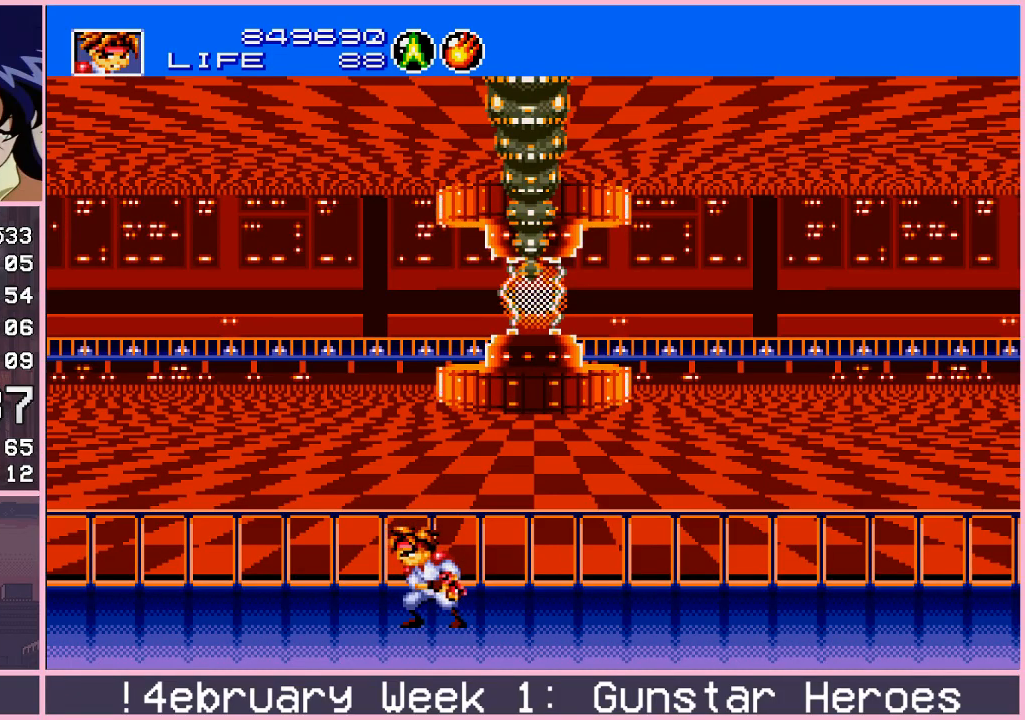
{"buttons": [], "left_stick": "center", "events": []}
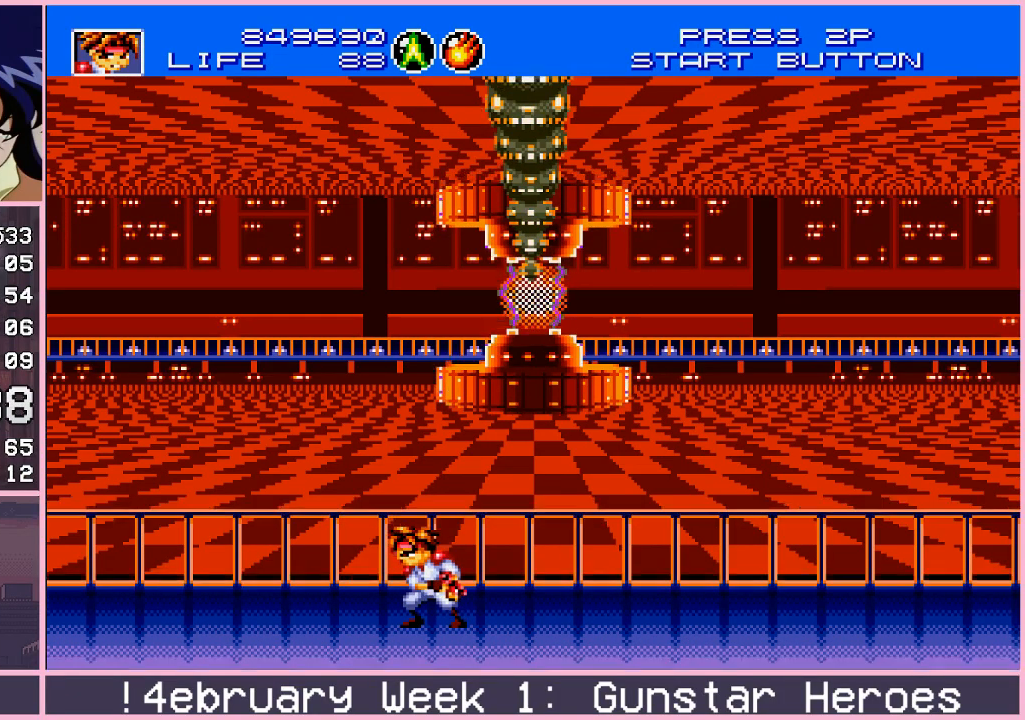
{"buttons": [], "left_stick": "center", "events": [[300, "left_stick", "left"], [483, "left_stick", "center"]]}
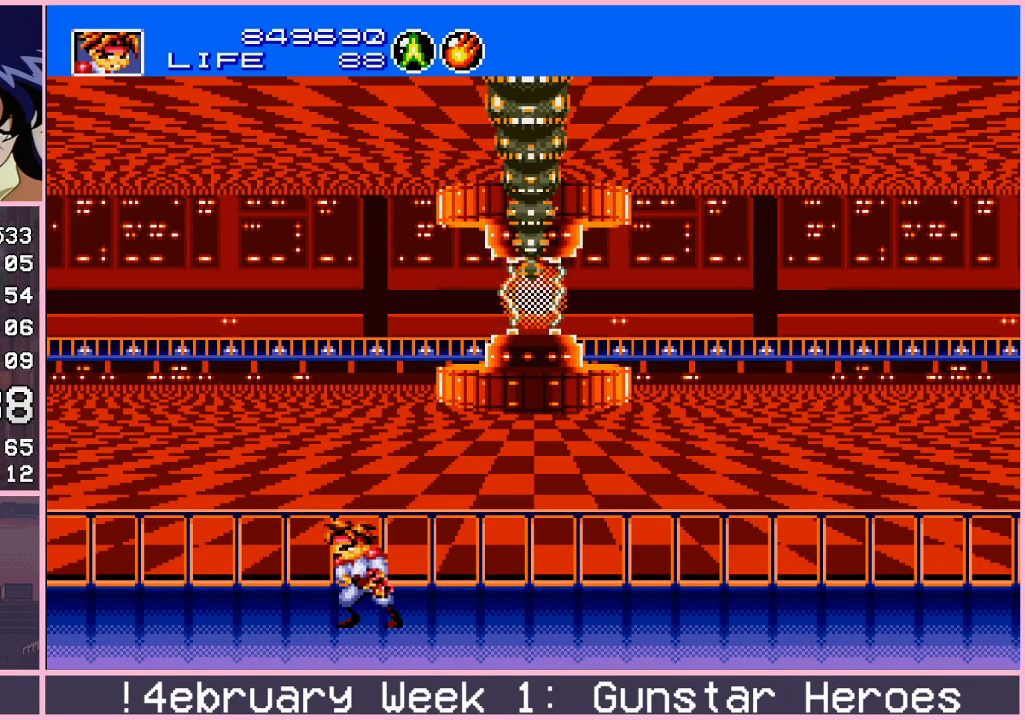
{"buttons": [], "left_stick": "center", "events": []}
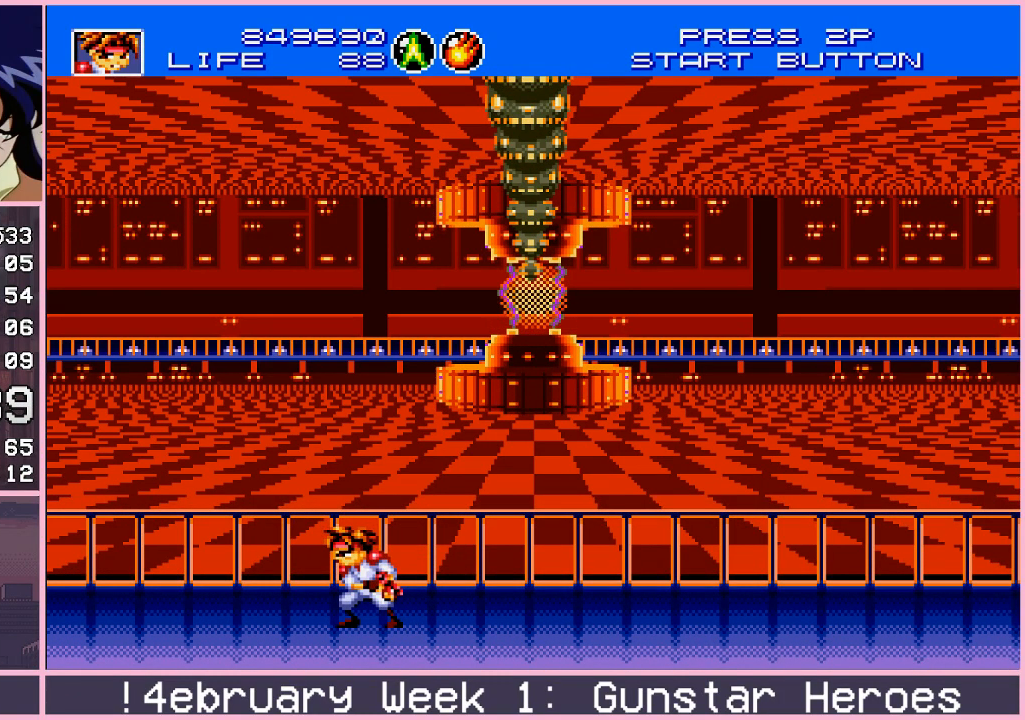
{"buttons": [], "left_stick": "center", "events": []}
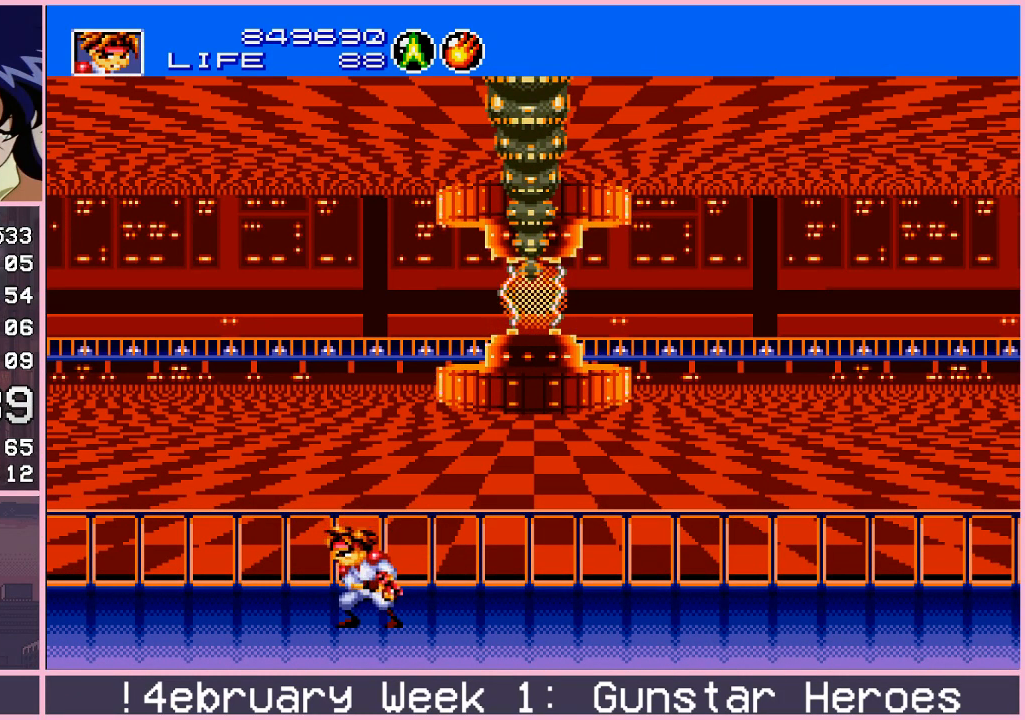
{"buttons": [], "left_stick": "center", "events": [[50, "left_stick", "left"], [350, "left_stick", "center"]]}
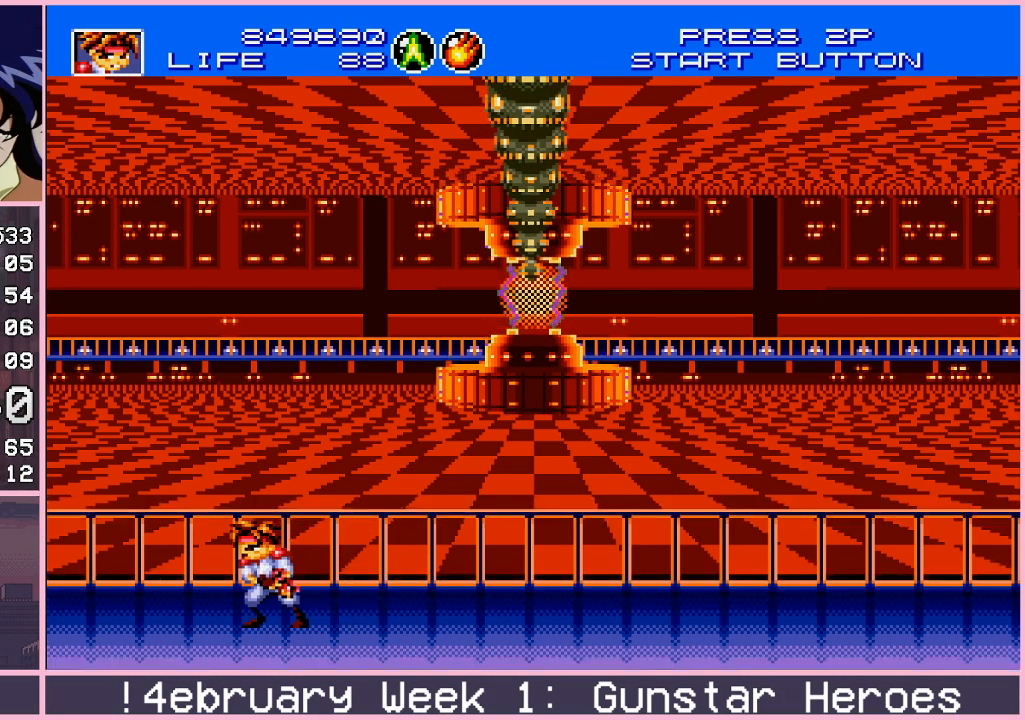
{"buttons": [], "left_stick": "left", "events": [[133, "left_stick", "left"], [250, "left_stick", "center"], [367, "left_stick", "left"]]}
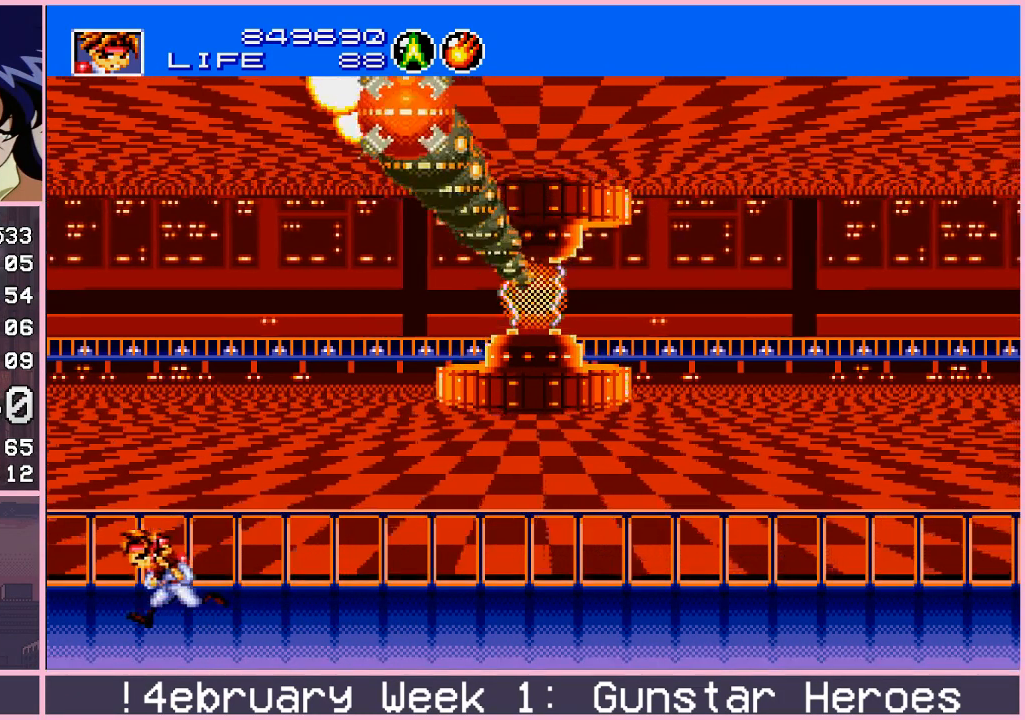
{"buttons": [], "left_stick": "right", "events": [[467, "left_stick", "right"]]}
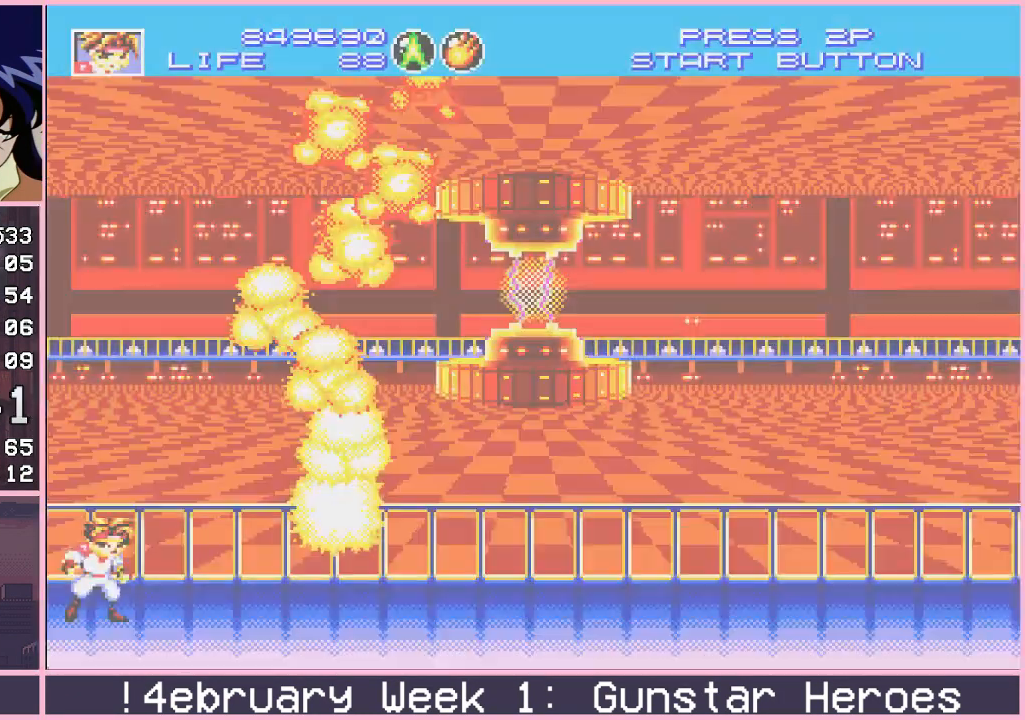
{"buttons": [], "left_stick": "center", "events": [[67, "CIRCLE", "down"], [67, "left_stick", "up-right"], [133, "CIRCLE", "up"], [183, "CIRCLE", "down"], [267, "CIRCLE", "up"], [367, "left_stick", "center"]]}
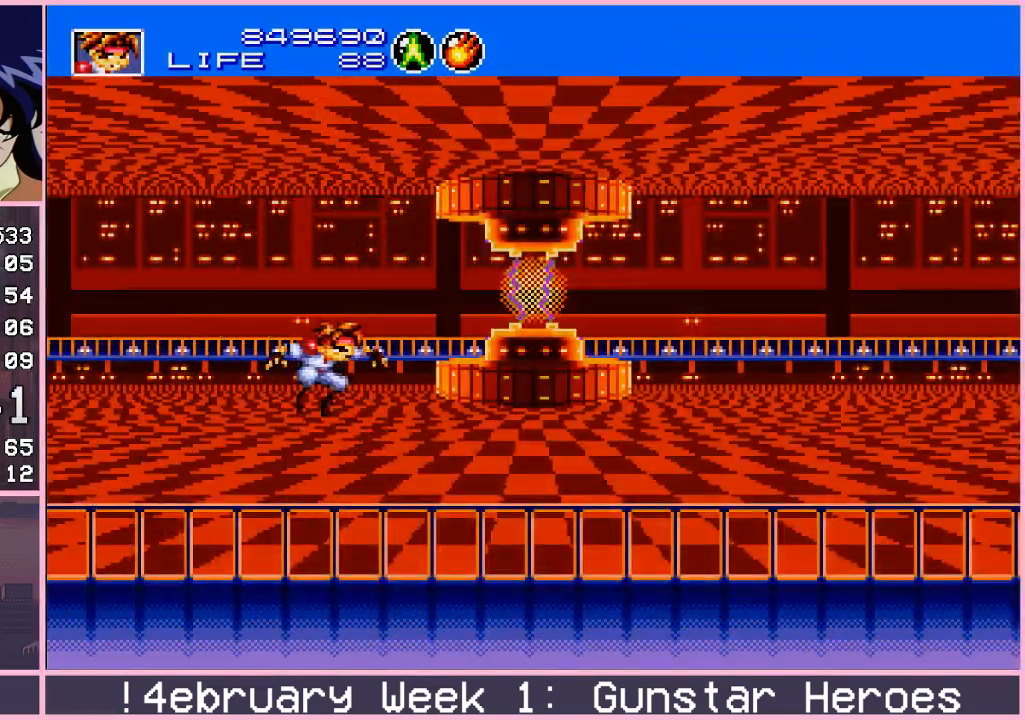
{"buttons": [], "left_stick": "right", "events": [[150, "left_stick", "right"]]}
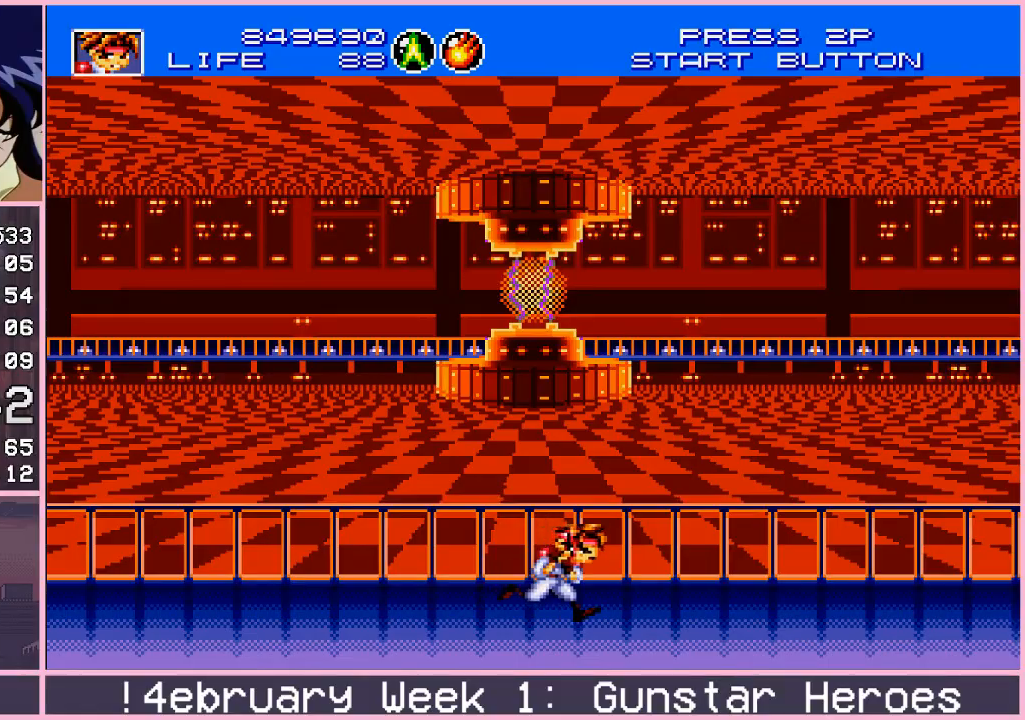
{"buttons": [], "left_stick": "center", "events": [[33, "left_stick", "center"], [83, "left_stick", "left"], [183, "left_stick", "center"]]}